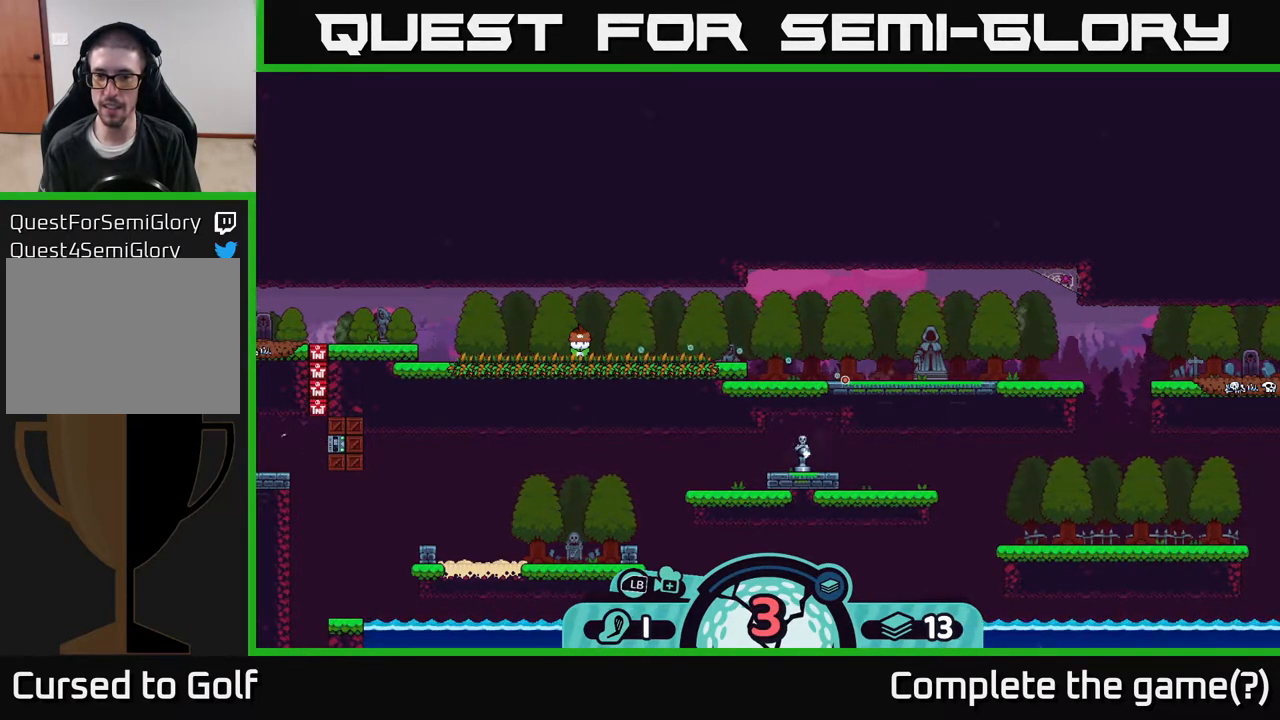
Gameplay with a controller (Xbox layout); each line is a JSON object with the inputs held at the frame after it. "events" lists button and stick changes between this image and that frame as [ms after this image, input, new state], when the widget could be followed in between.
{"buttons": [], "left_stick": "center", "right_stick": "center", "events": []}
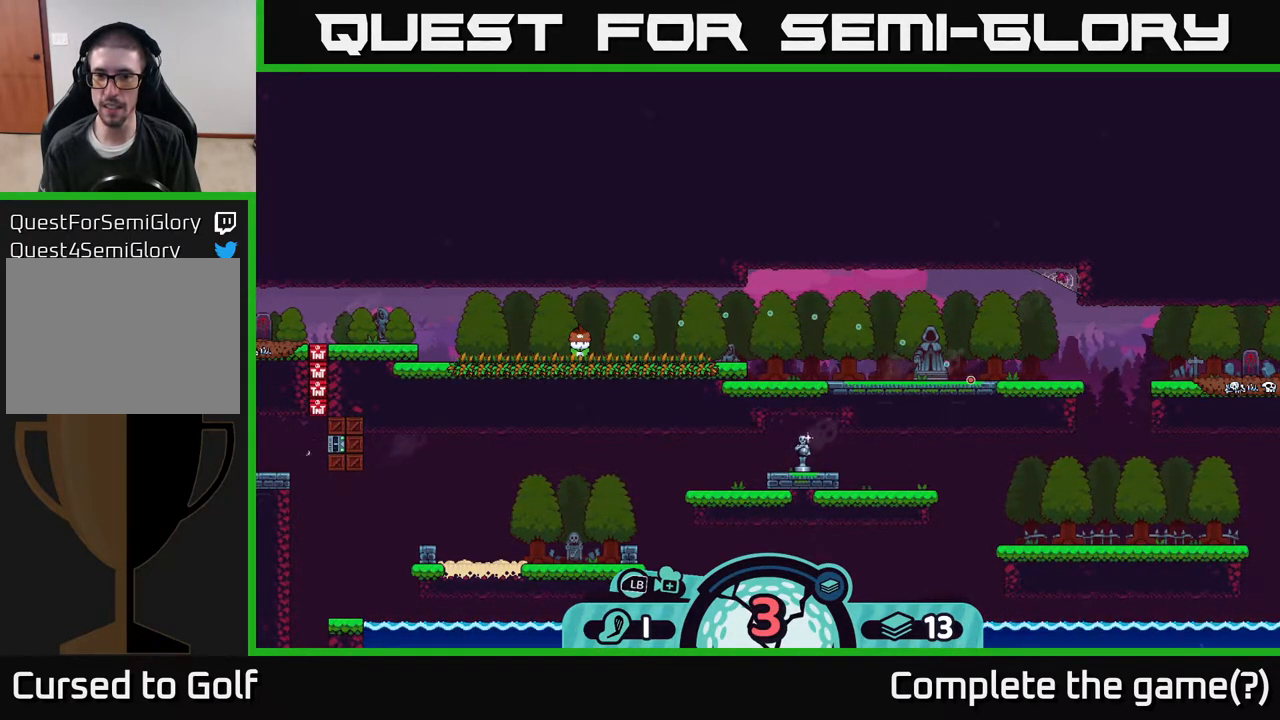
{"buttons": [], "left_stick": "center", "right_stick": "center", "events": [[217, "A", "down"], [383, "A", "up"]]}
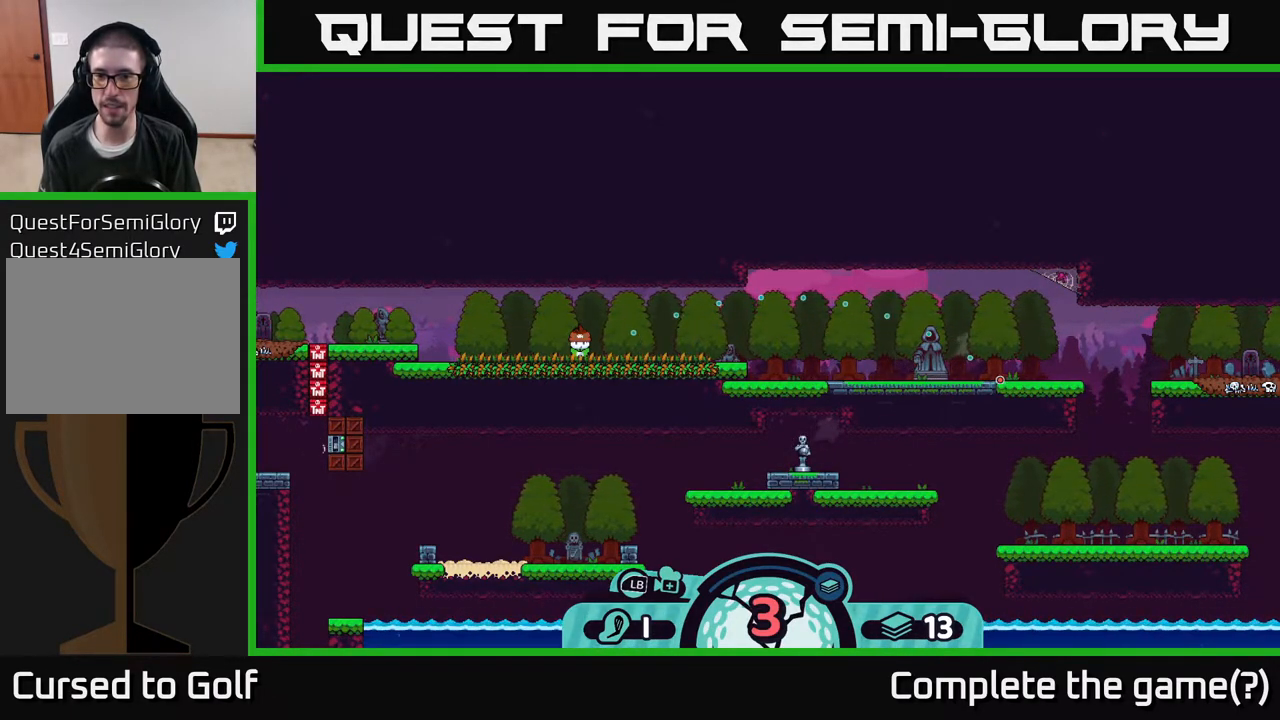
{"buttons": [], "left_stick": "center", "right_stick": "center", "events": []}
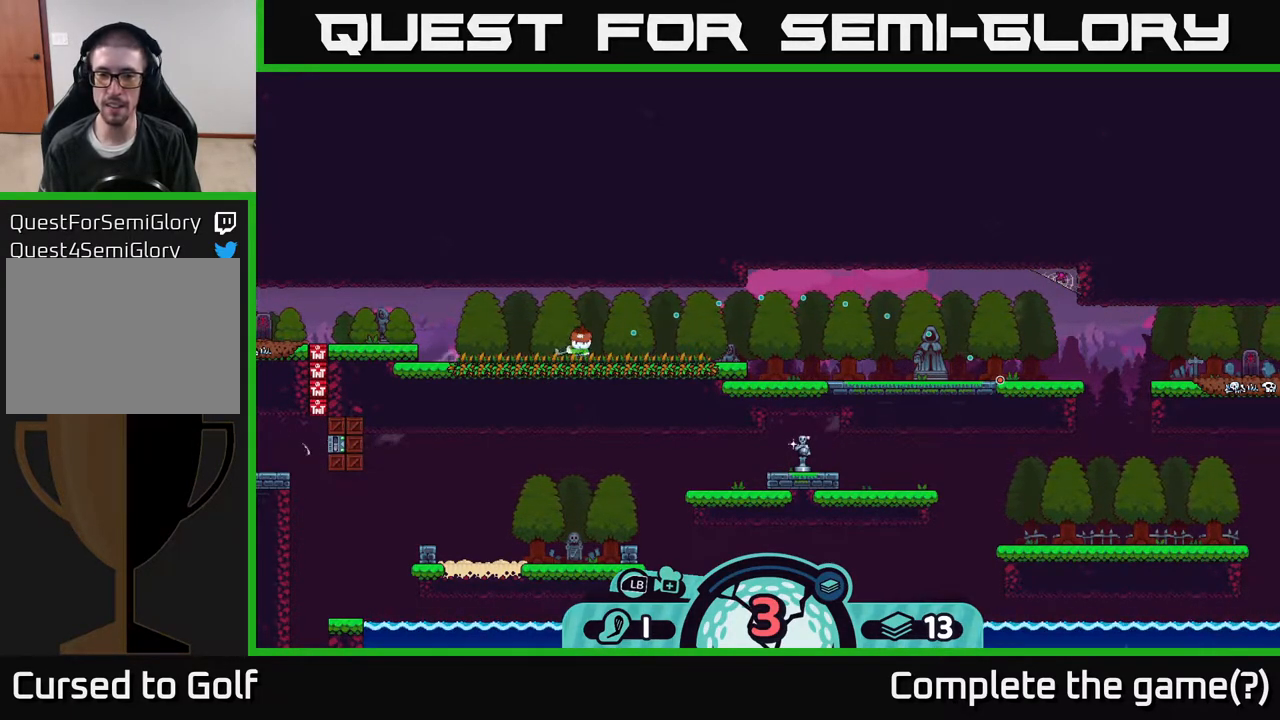
{"buttons": [], "left_stick": "right", "right_stick": "center", "events": [[267, "left_stick", "right"]]}
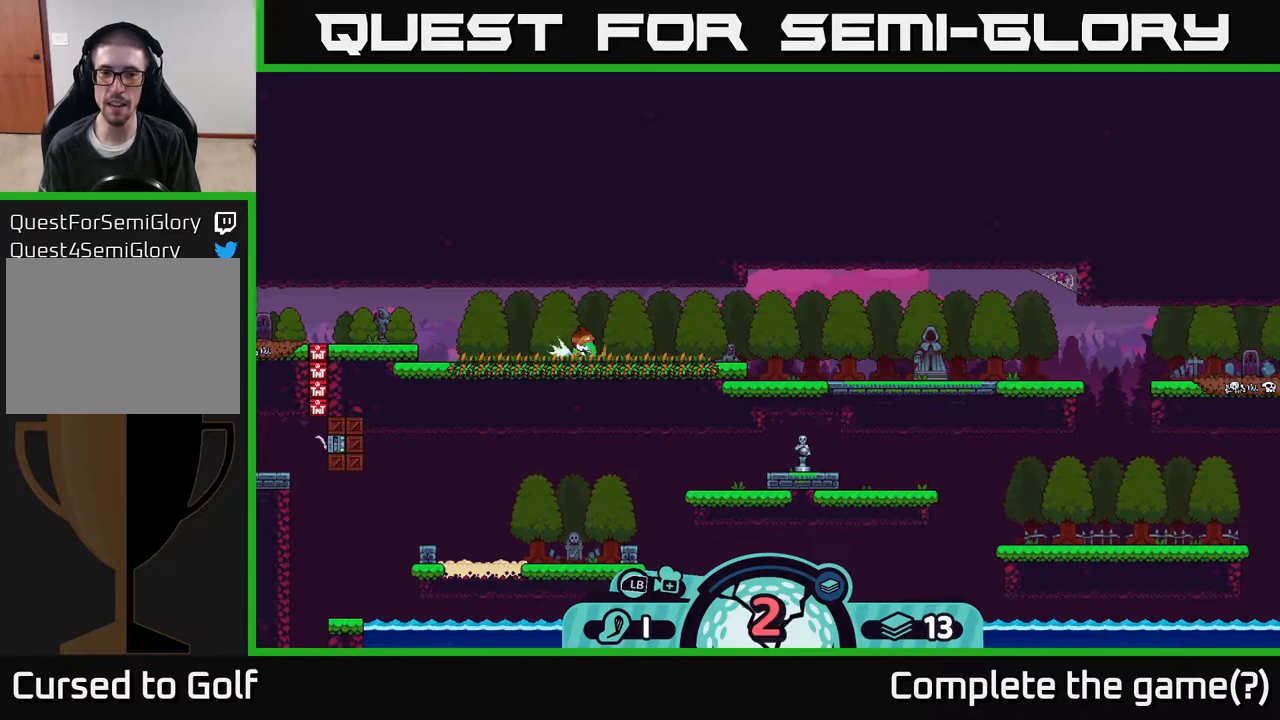
{"buttons": [], "left_stick": "right", "right_stick": "center", "events": [[200, "A", "down"], [233, "A", "up"], [283, "A", "down"], [367, "A", "up"], [433, "A", "down"], [483, "A", "up"]]}
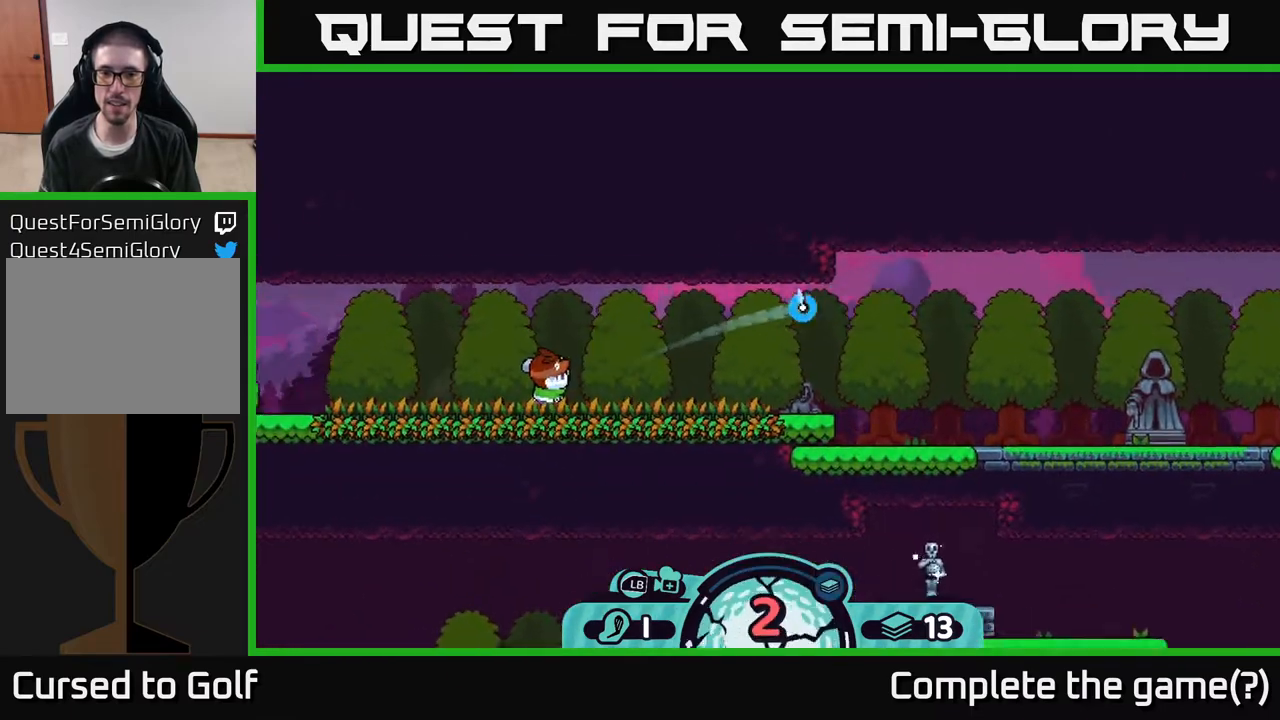
{"buttons": [], "left_stick": "right", "right_stick": "center", "events": [[33, "A", "down"], [100, "A", "up"], [167, "A", "down"], [217, "A", "up"], [300, "A", "down"], [350, "A", "up"], [417, "A", "down"], [483, "A", "up"]]}
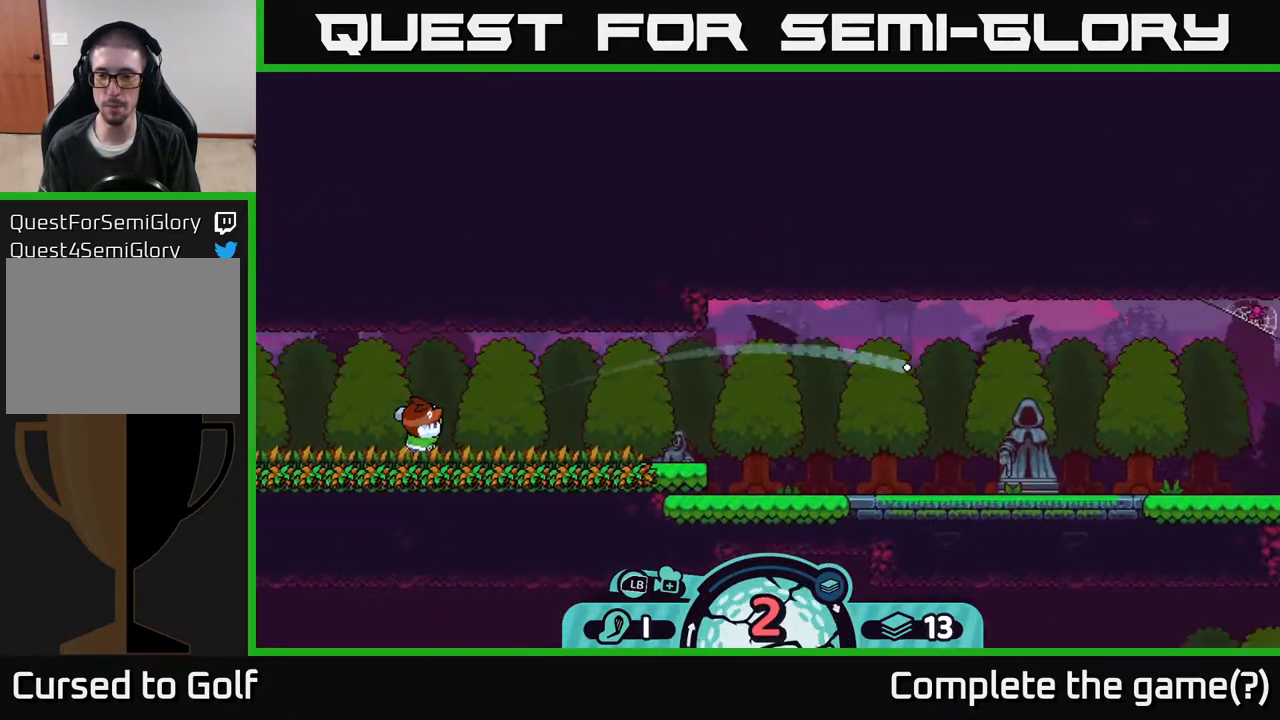
{"buttons": [], "left_stick": "left", "right_stick": "center", "events": [[83, "A", "down"], [200, "A", "up"], [267, "left_stick", "center"], [383, "left_stick", "left"]]}
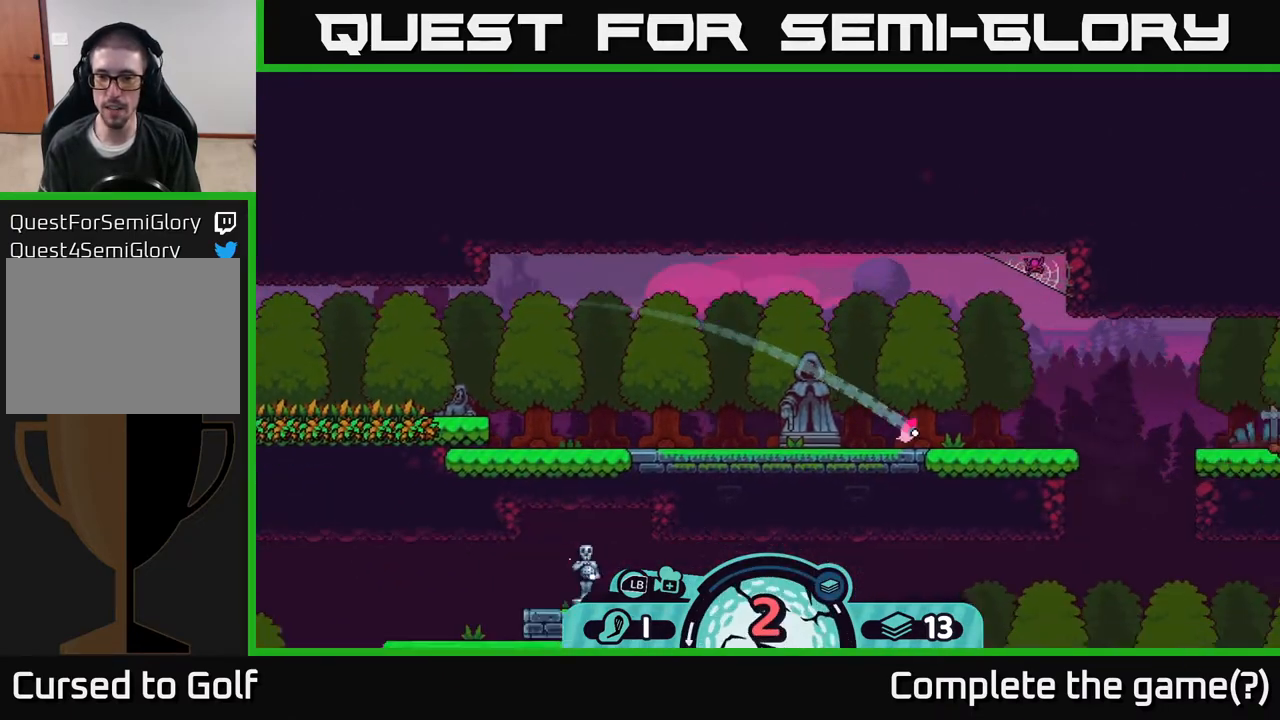
{"buttons": [], "left_stick": "right", "right_stick": "center", "events": [[83, "A", "down"], [150, "A", "up"], [200, "A", "down"], [250, "A", "up"], [317, "A", "down"], [383, "A", "up"], [467, "left_stick", "right"]]}
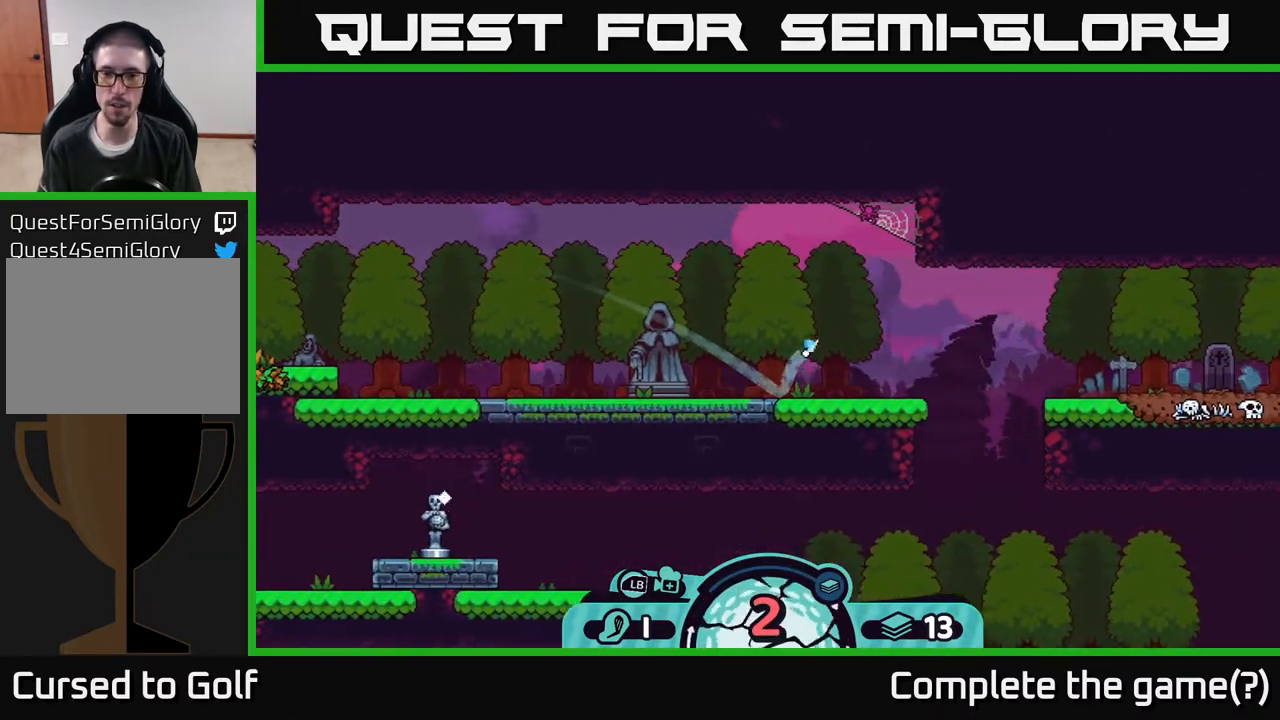
{"buttons": ["A"], "left_stick": "right", "right_stick": "center", "events": [[100, "A", "down"], [133, "A", "up"], [200, "A", "down"], [267, "A", "up"], [333, "A", "down"], [417, "A", "up"], [483, "A", "down"]]}
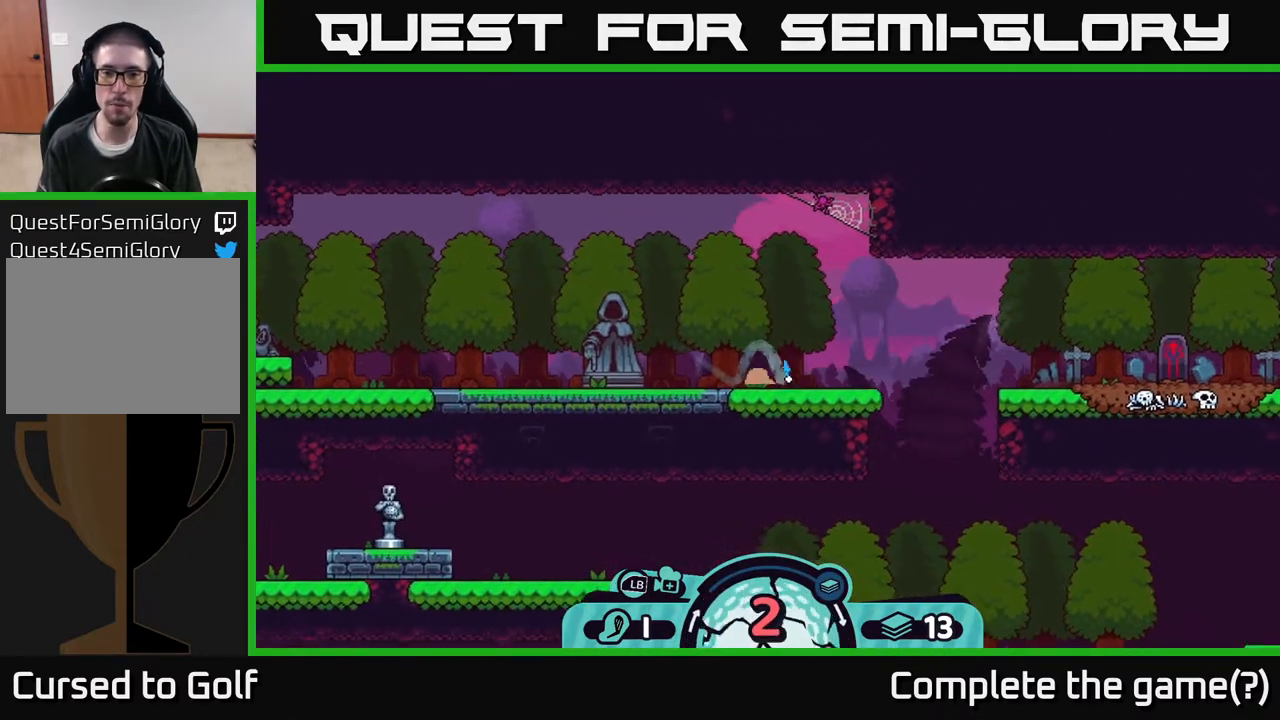
{"buttons": ["A"], "left_stick": "left", "right_stick": "center", "events": [[33, "A", "up"], [117, "A", "down"], [200, "A", "up"], [317, "A", "down"], [367, "left_stick", "left"], [400, "A", "up"], [450, "A", "down"]]}
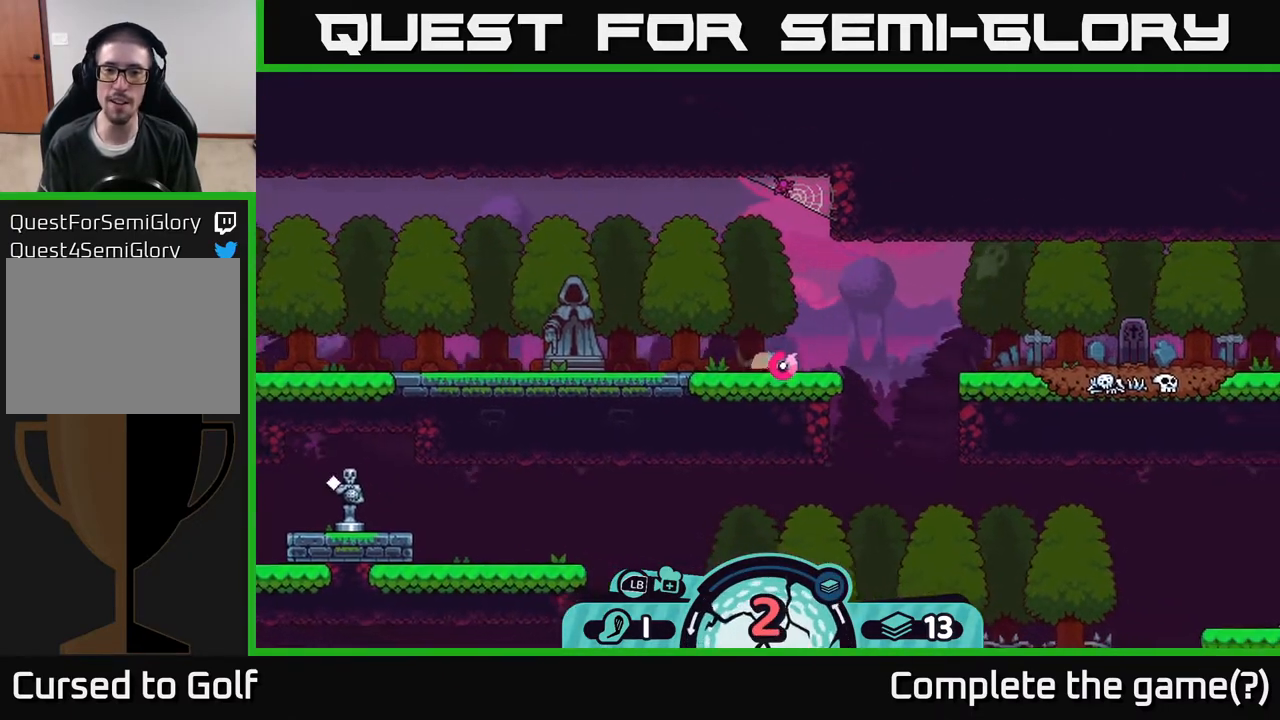
{"buttons": [], "left_stick": "right", "right_stick": "center", "events": [[17, "A", "up"], [100, "A", "down"], [183, "A", "up"], [267, "A", "down"], [300, "left_stick", "right"], [317, "A", "up"], [383, "A", "down"], [483, "A", "up"]]}
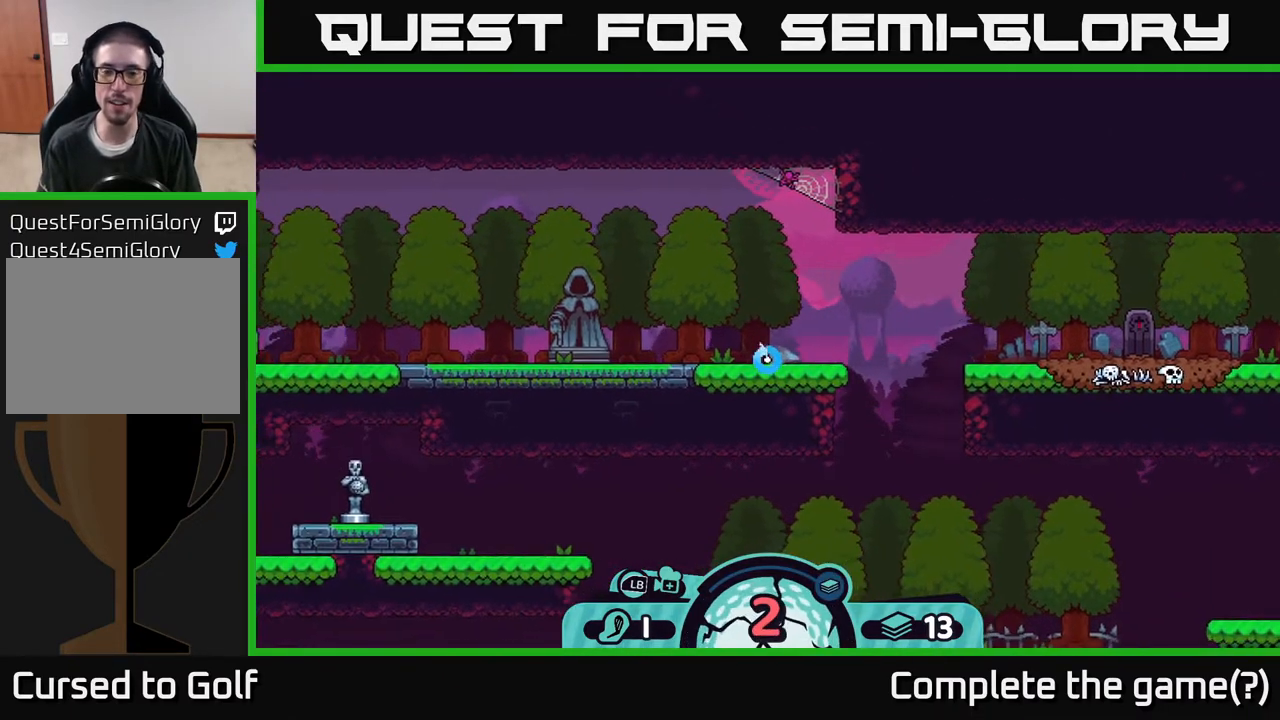
{"buttons": [], "left_stick": "right", "right_stick": "center", "events": [[67, "A", "down"], [133, "A", "up"], [217, "A", "down"], [333, "A", "up"]]}
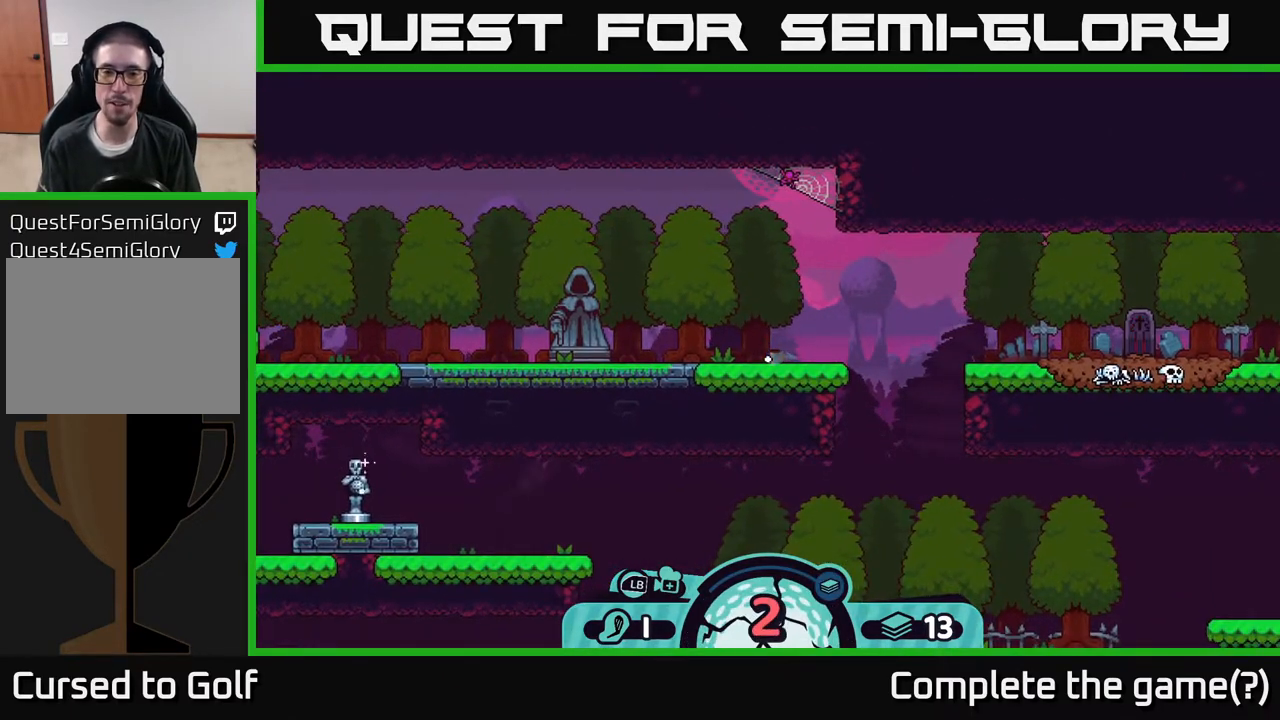
{"buttons": [], "left_stick": "center", "right_stick": "center", "events": [[33, "left_stick", "center"]]}
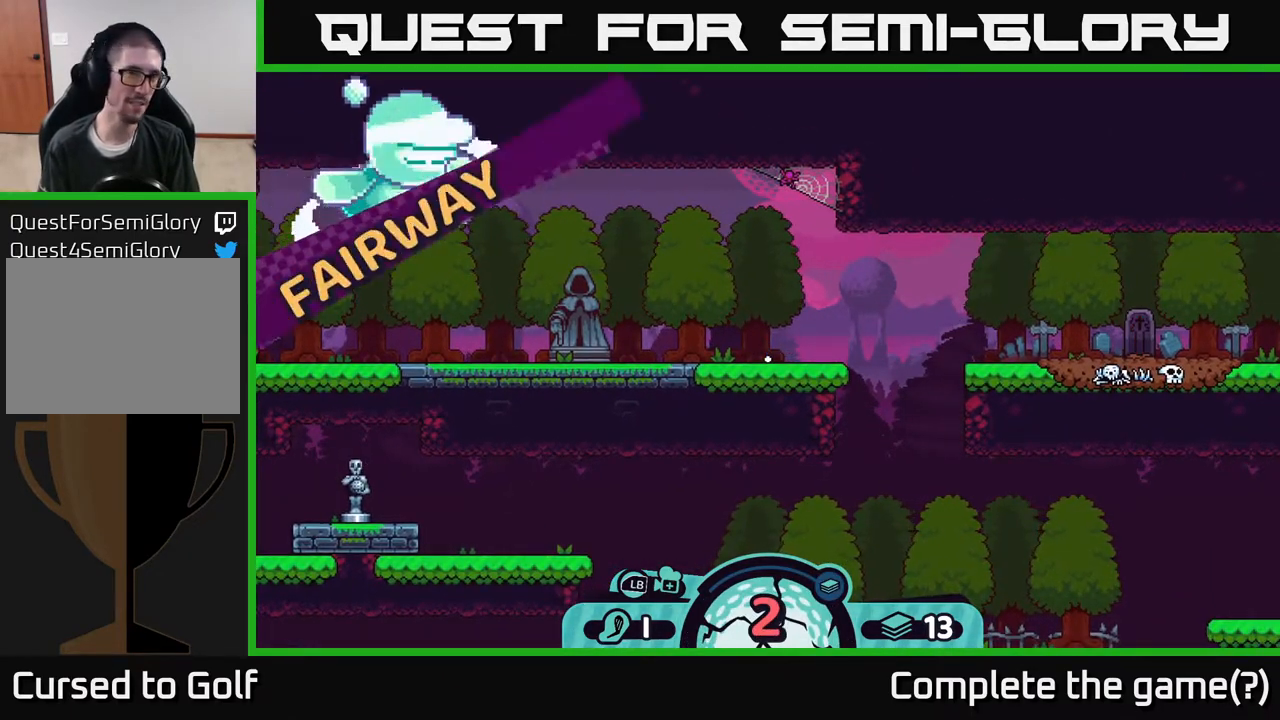
{"buttons": [], "left_stick": "center", "right_stick": "center", "events": []}
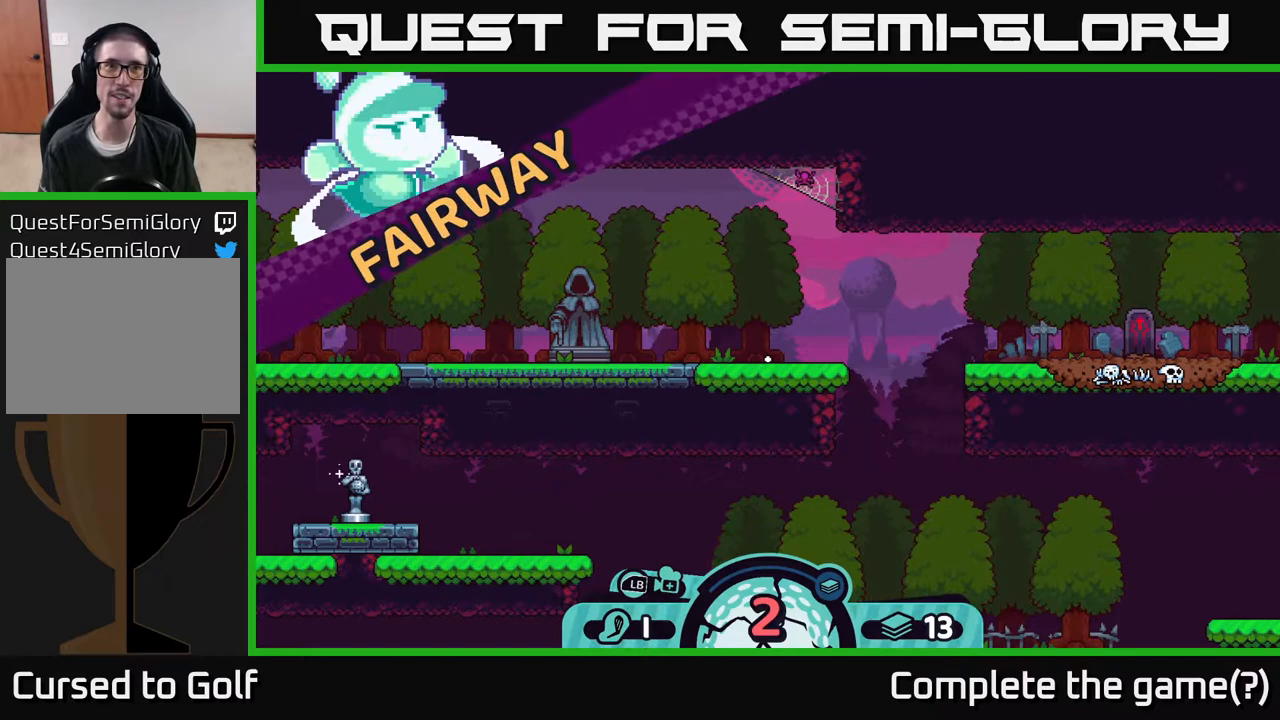
{"buttons": [], "left_stick": "center", "right_stick": "center", "events": []}
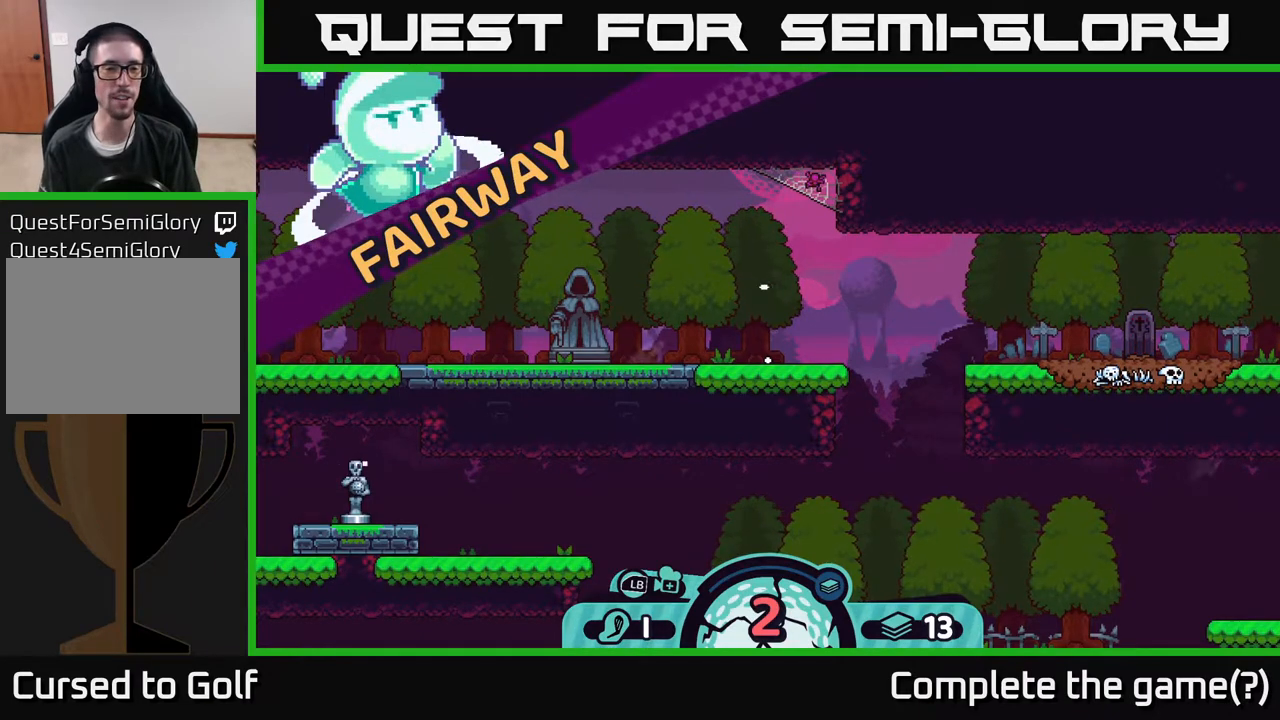
{"buttons": [], "left_stick": "center", "right_stick": "center", "events": []}
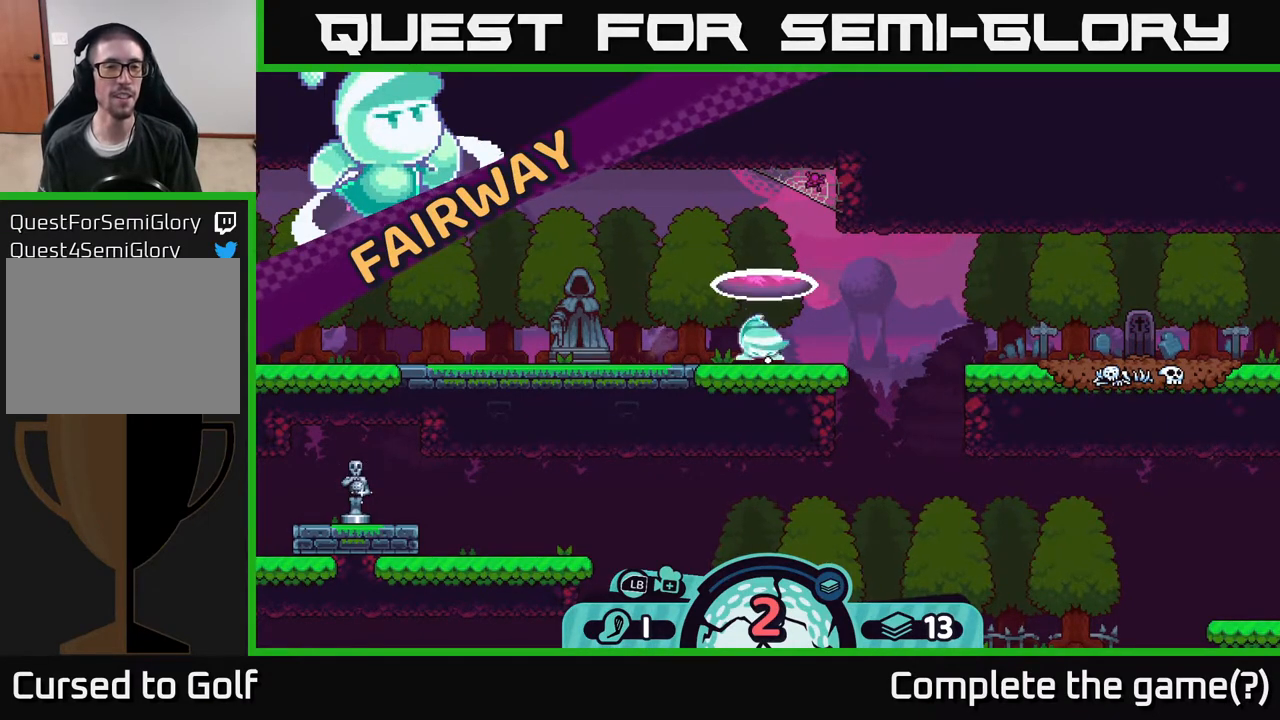
{"buttons": [], "left_stick": "center", "right_stick": "center", "events": []}
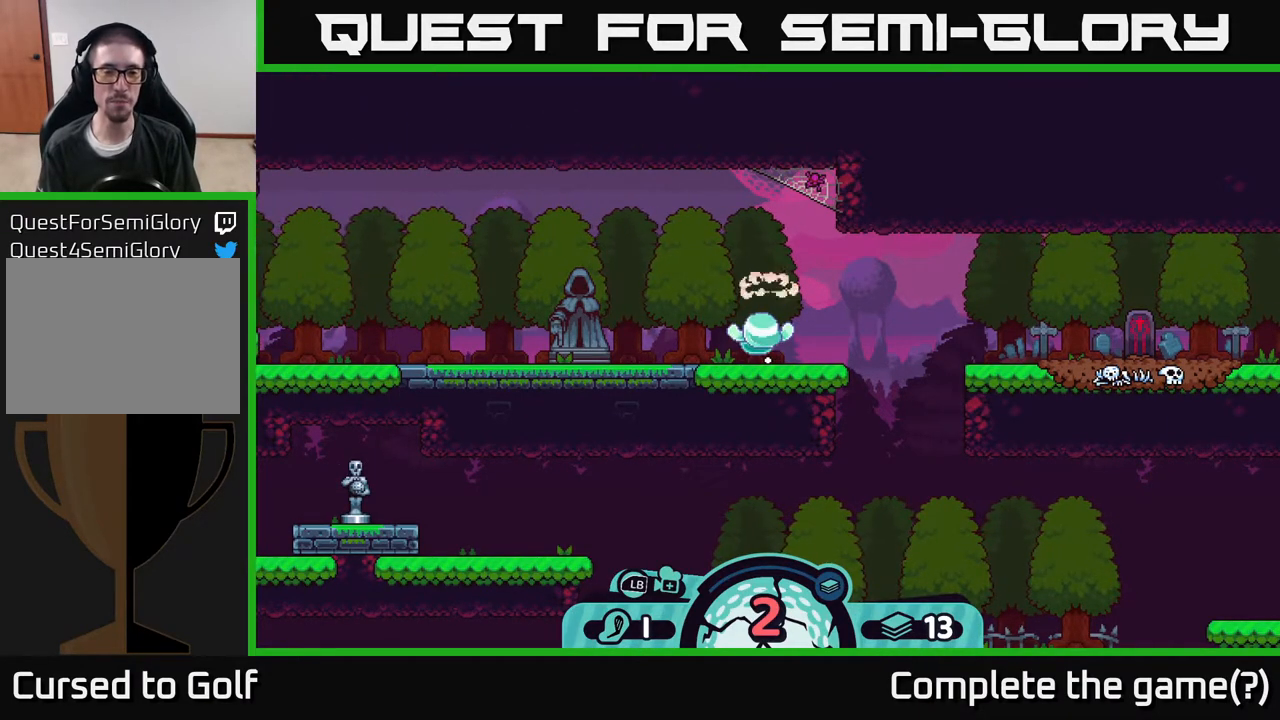
{"buttons": [], "left_stick": "right", "right_stick": "right", "events": [[400, "left_stick", "right"], [450, "right_stick", "right"]]}
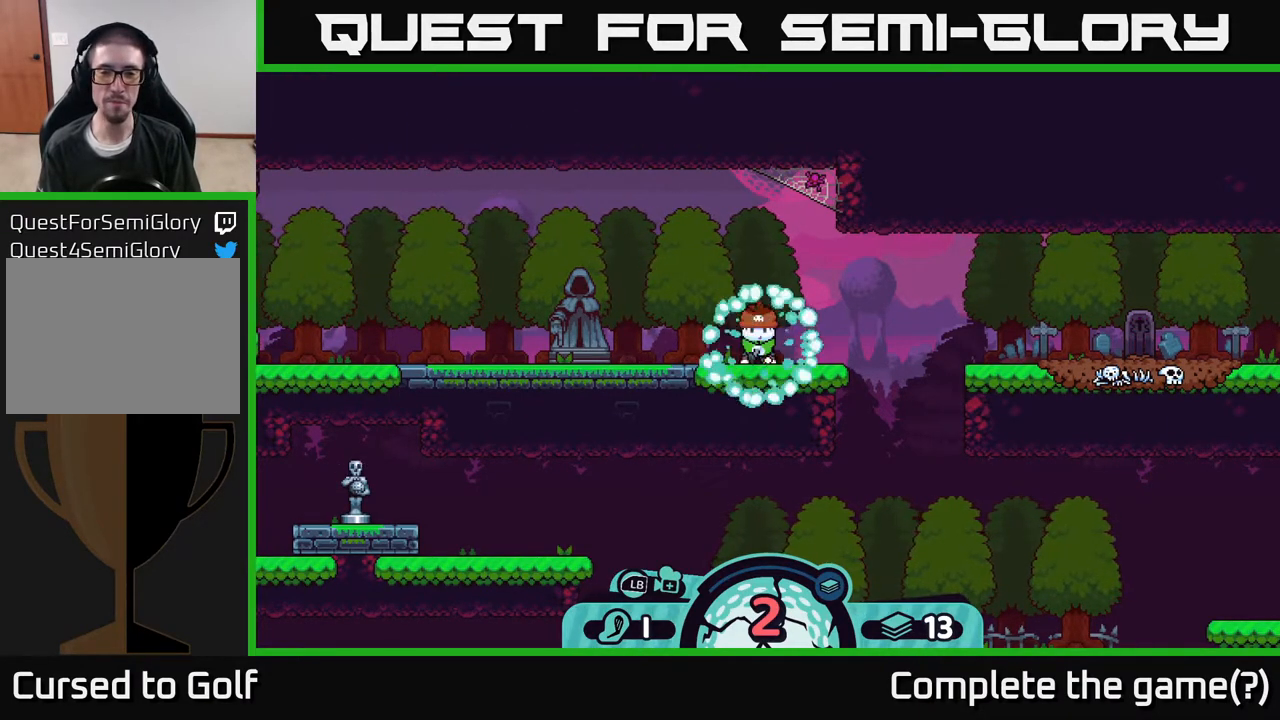
{"buttons": [], "left_stick": "center", "right_stick": "center", "events": [[33, "left_stick", "center"], [250, "right_stick", "center"], [283, "left_stick", "right"], [500, "left_stick", "center"]]}
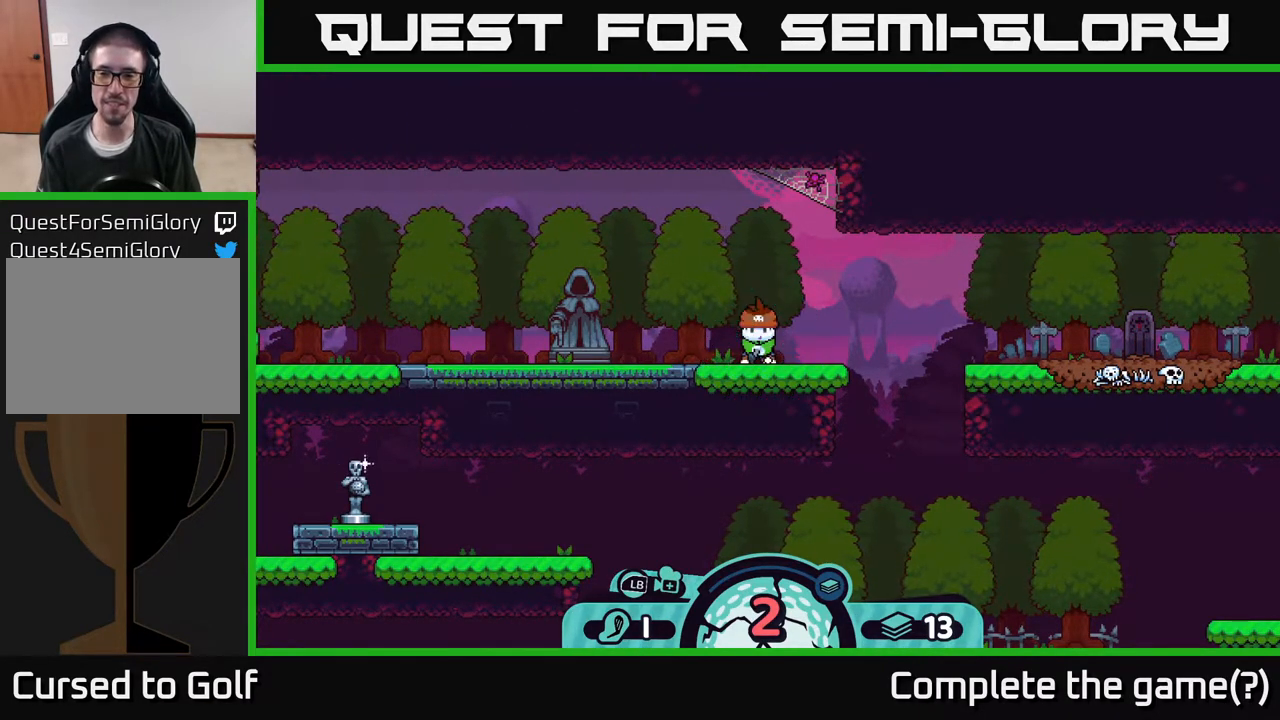
{"buttons": [], "left_stick": "center", "right_stick": "center", "events": [[200, "left_stick", "right"], [400, "left_stick", "center"]]}
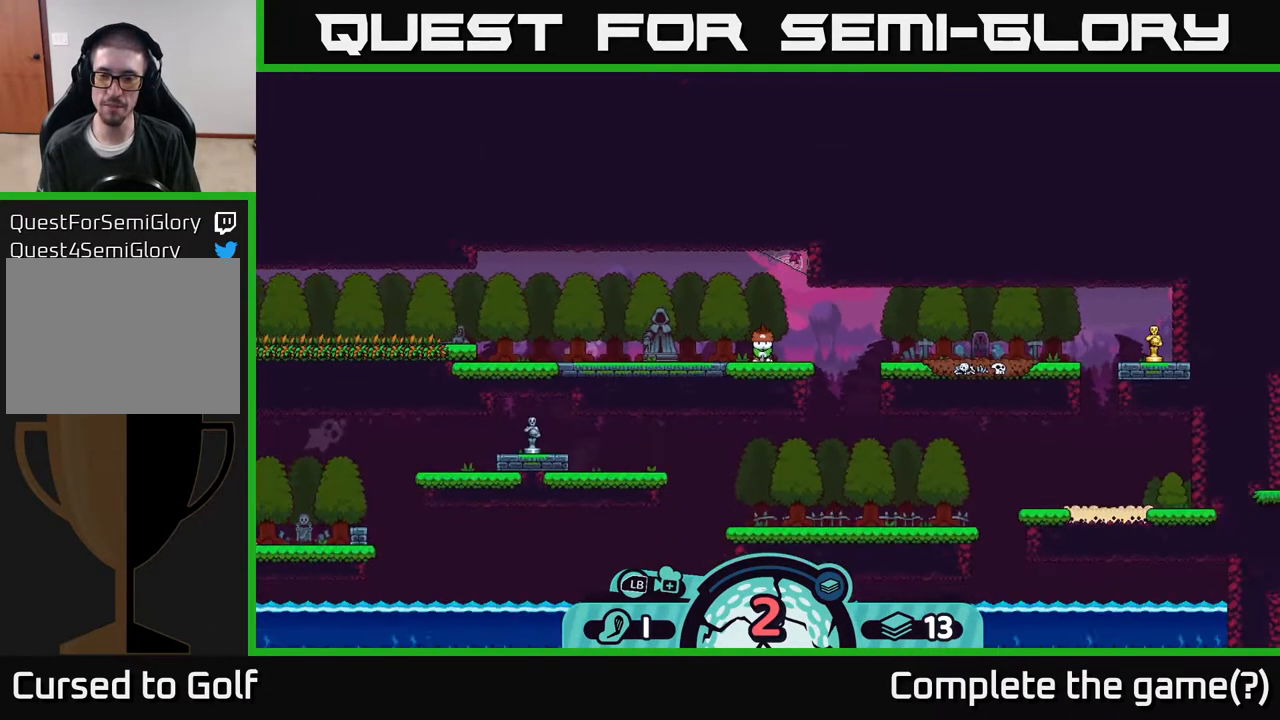
{"buttons": [], "left_stick": "center", "right_stick": "center", "events": [[100, "left_stick", "right"], [367, "left_stick", "center"]]}
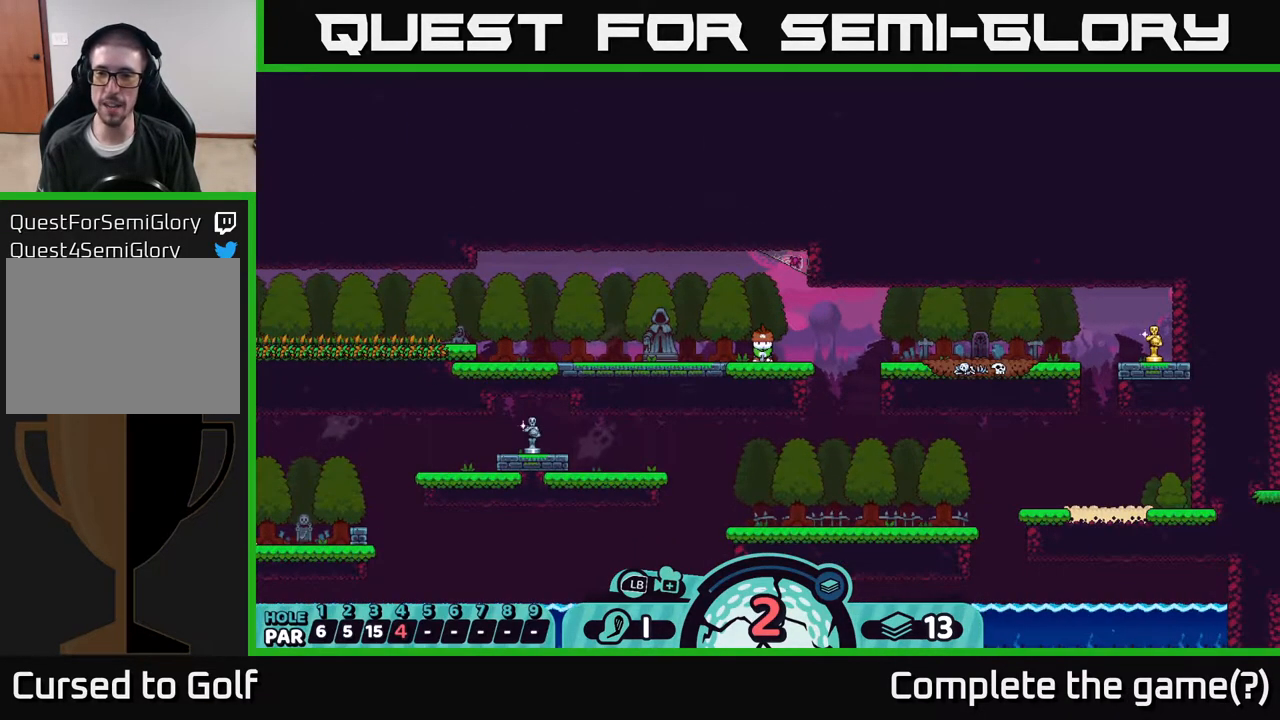
{"buttons": [], "left_stick": "center", "right_stick": "center", "events": [[217, "X", "down"], [283, "X", "up"]]}
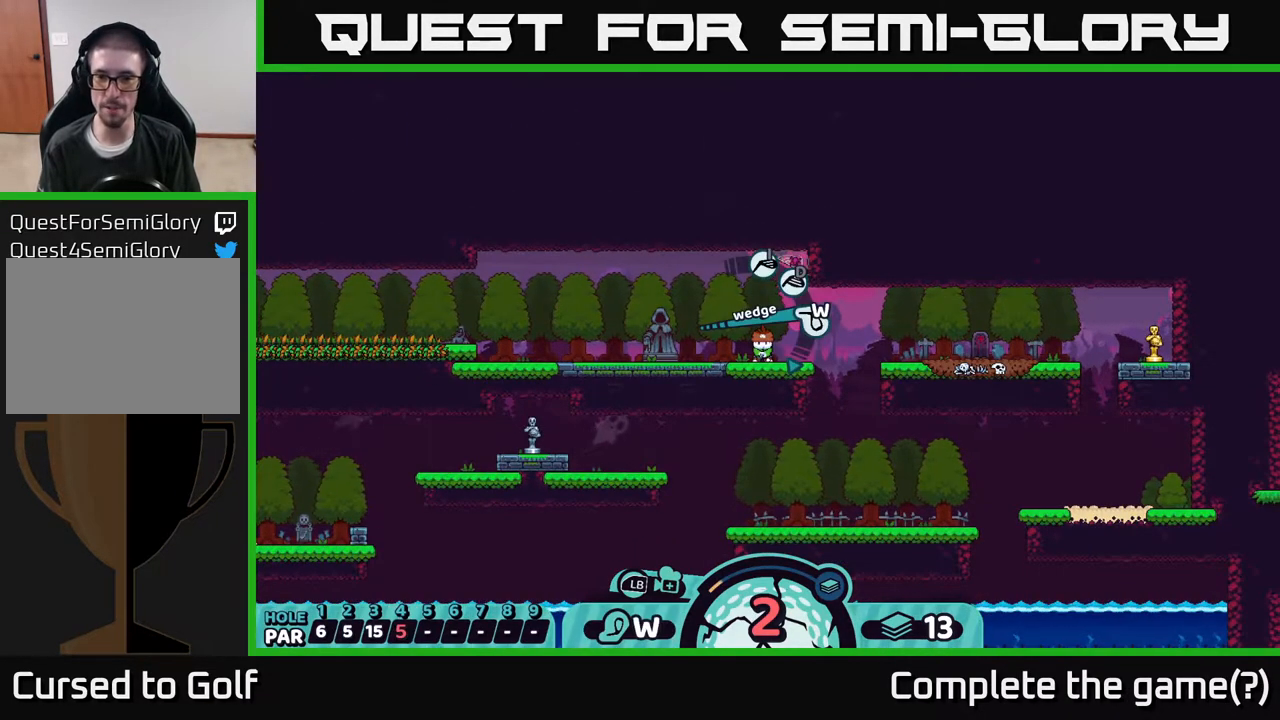
{"buttons": ["X"], "left_stick": "center", "right_stick": "center", "events": [[483, "X", "down"]]}
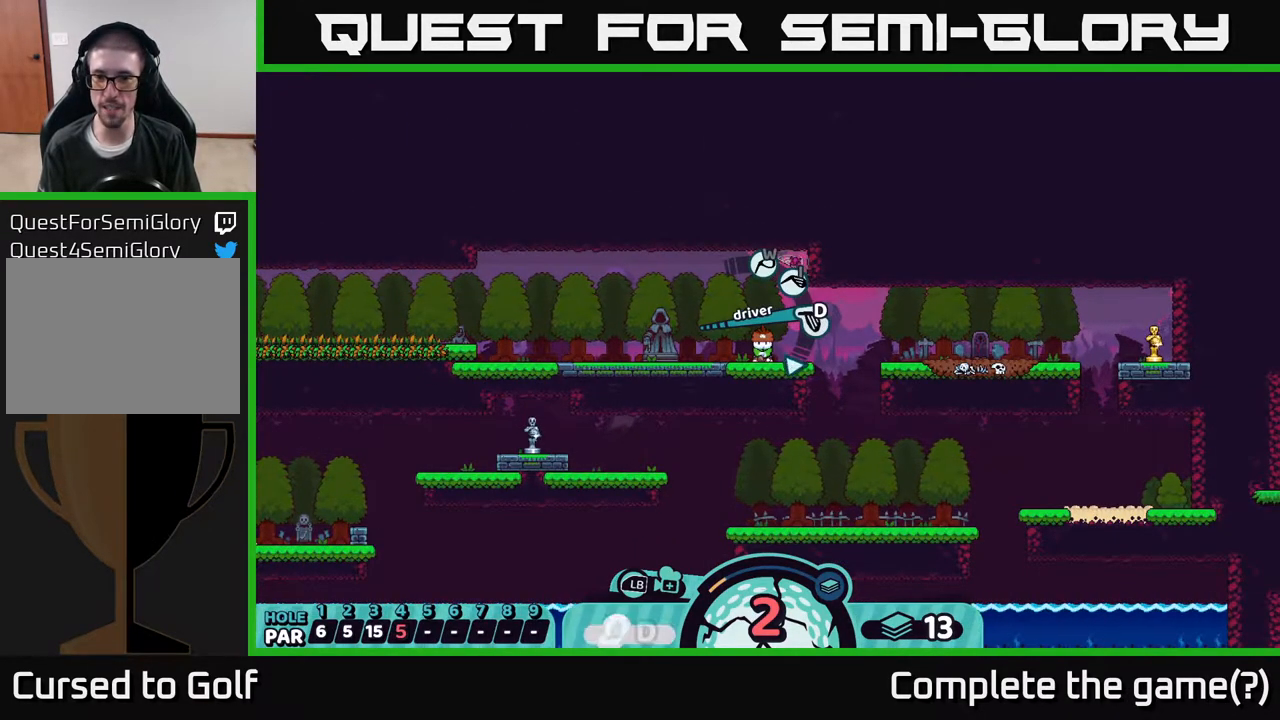
{"buttons": ["X"], "left_stick": "center", "right_stick": "center", "events": [[67, "X", "up"], [500, "X", "down"]]}
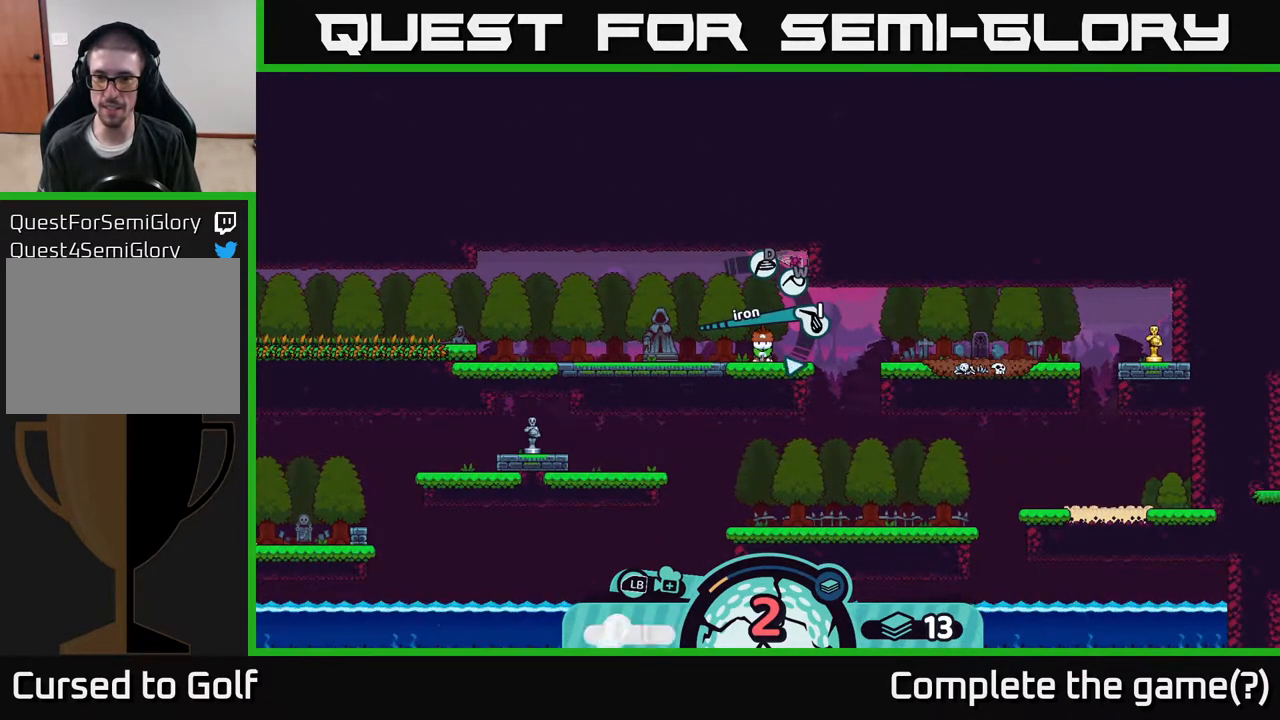
{"buttons": [], "left_stick": "center", "right_stick": "center", "events": [[50, "X", "up"]]}
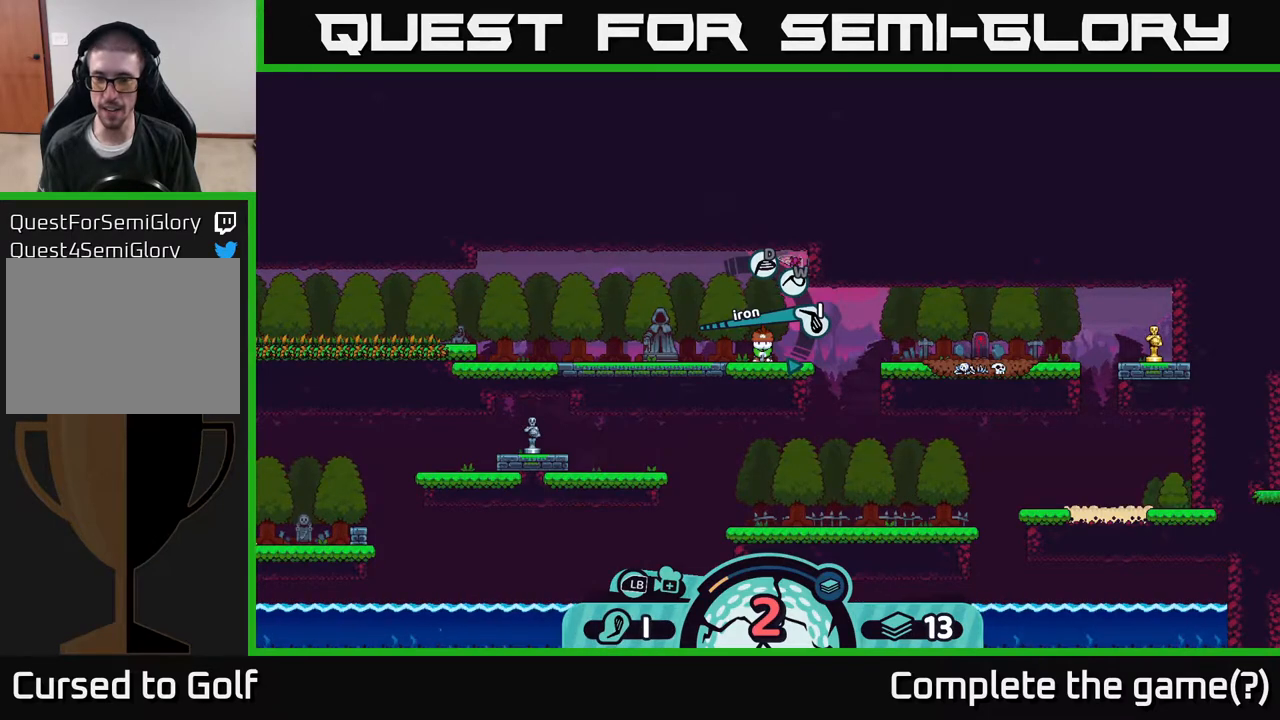
{"buttons": [], "left_stick": "center", "right_stick": "center", "events": []}